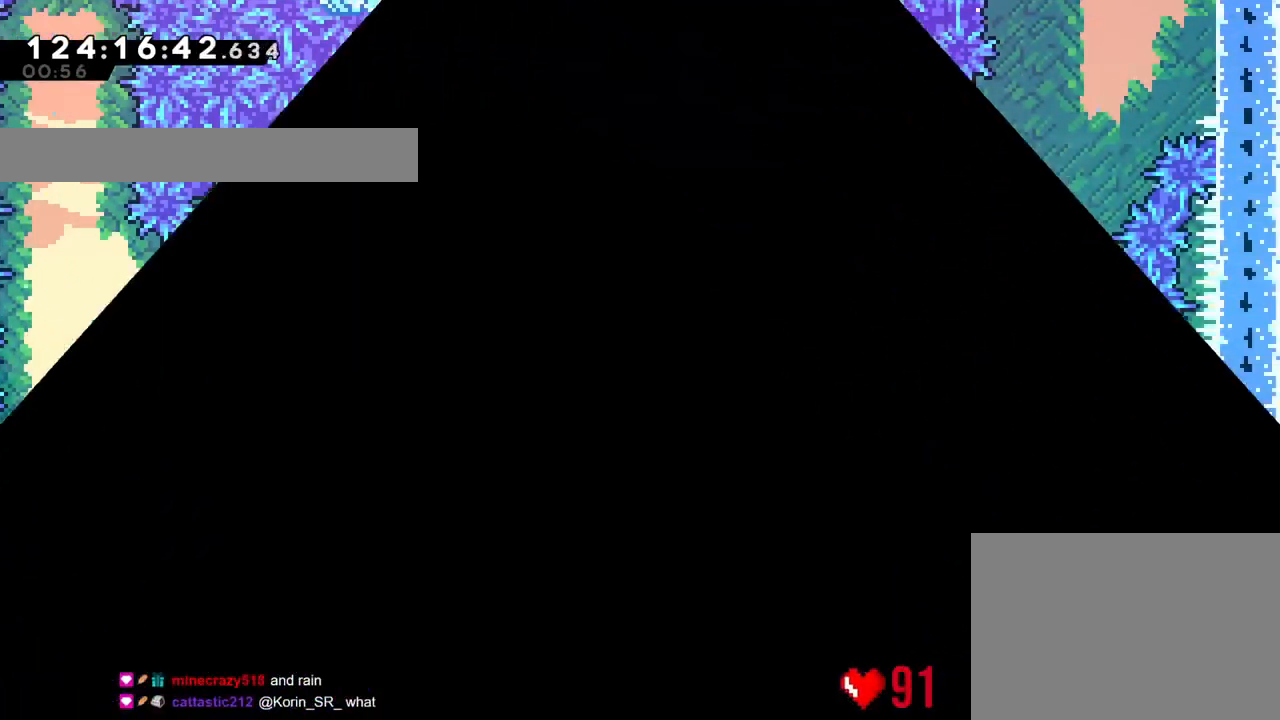
Gameplay with a controller (Nintendo layout); each line is a JSON object with the inputs held at the frame after it. "events" lists button and stick changes between this image and that frame as [ms after this image, input, new state], when the widget could be followed in between. Not read: HOME L3 R3 SELECT START.
{"buttons": ["R1"], "left_stick": "center", "right_stick": "center", "events": [[67, "B", "down"], [184, "B", "up"], [334, "B", "down"], [367, "R1", "down"], [434, "B", "up"]]}
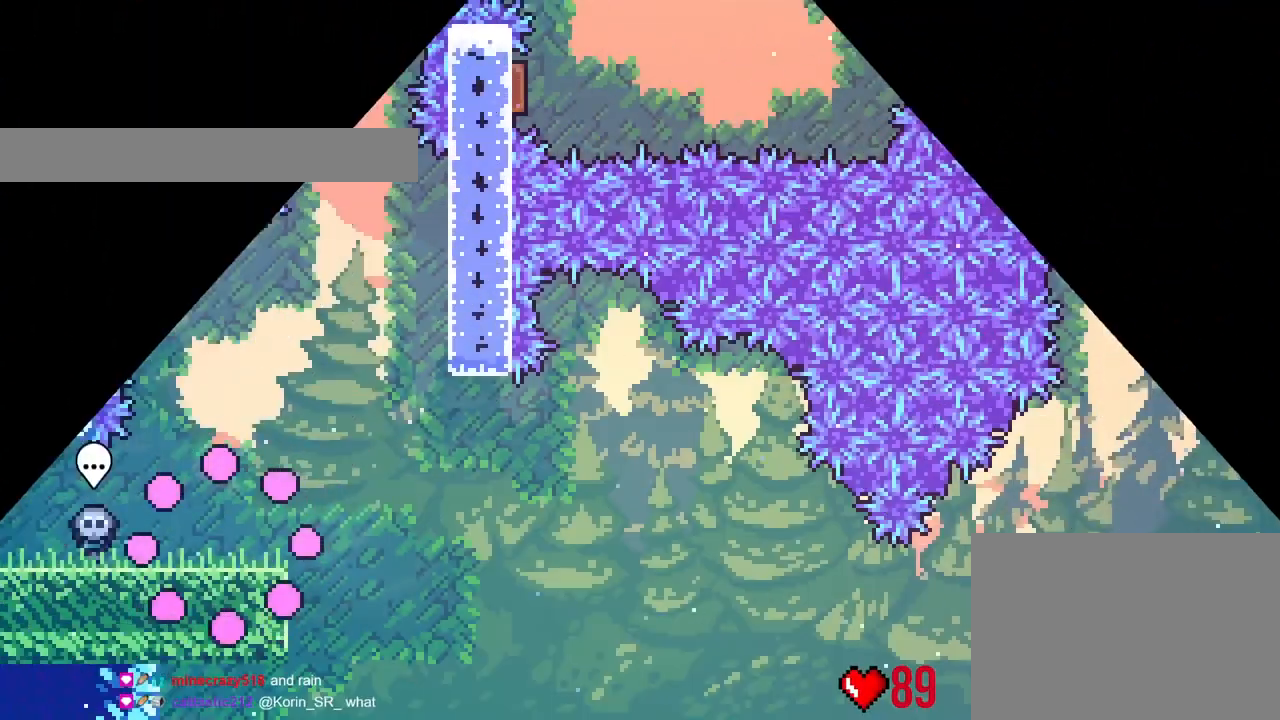
{"buttons": [], "left_stick": "right", "right_stick": "center", "events": [[50, "R1", "up"], [350, "R1", "down"], [433, "R1", "up"], [433, "left_stick", "right"]]}
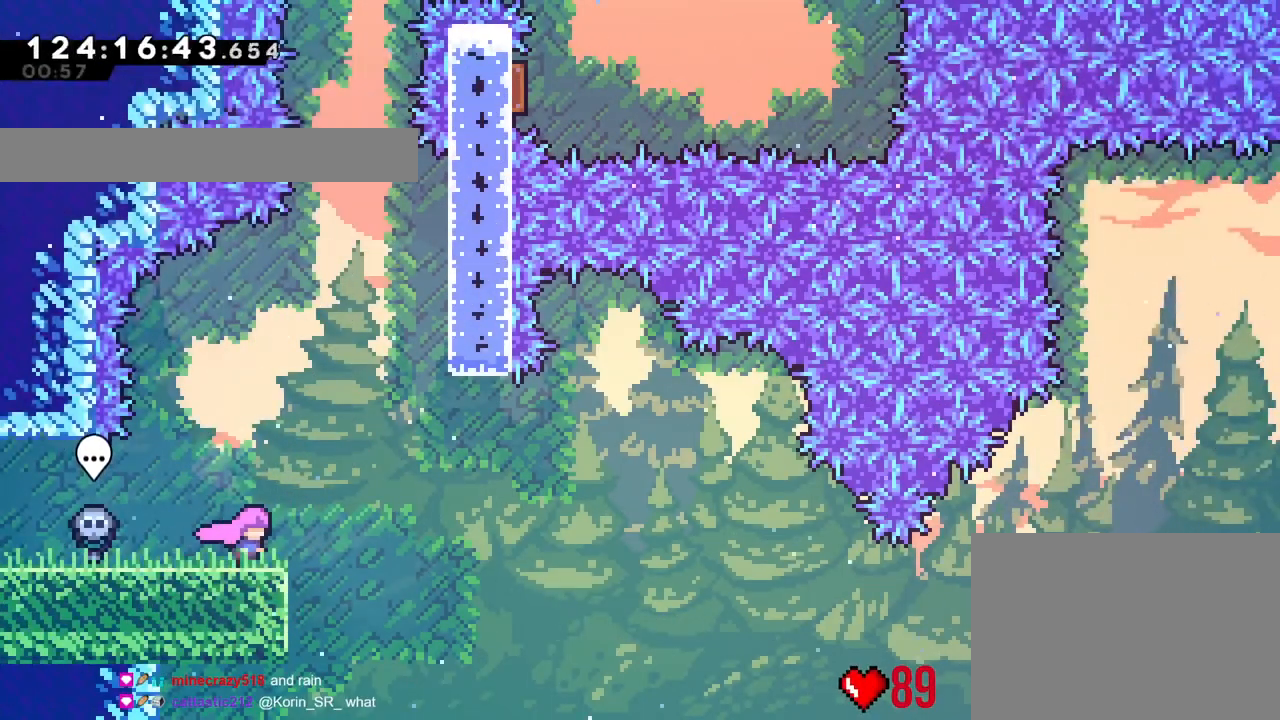
{"buttons": ["B"], "left_stick": "up", "right_stick": "center", "events": [[134, "B", "down"], [467, "left_stick", "up"]]}
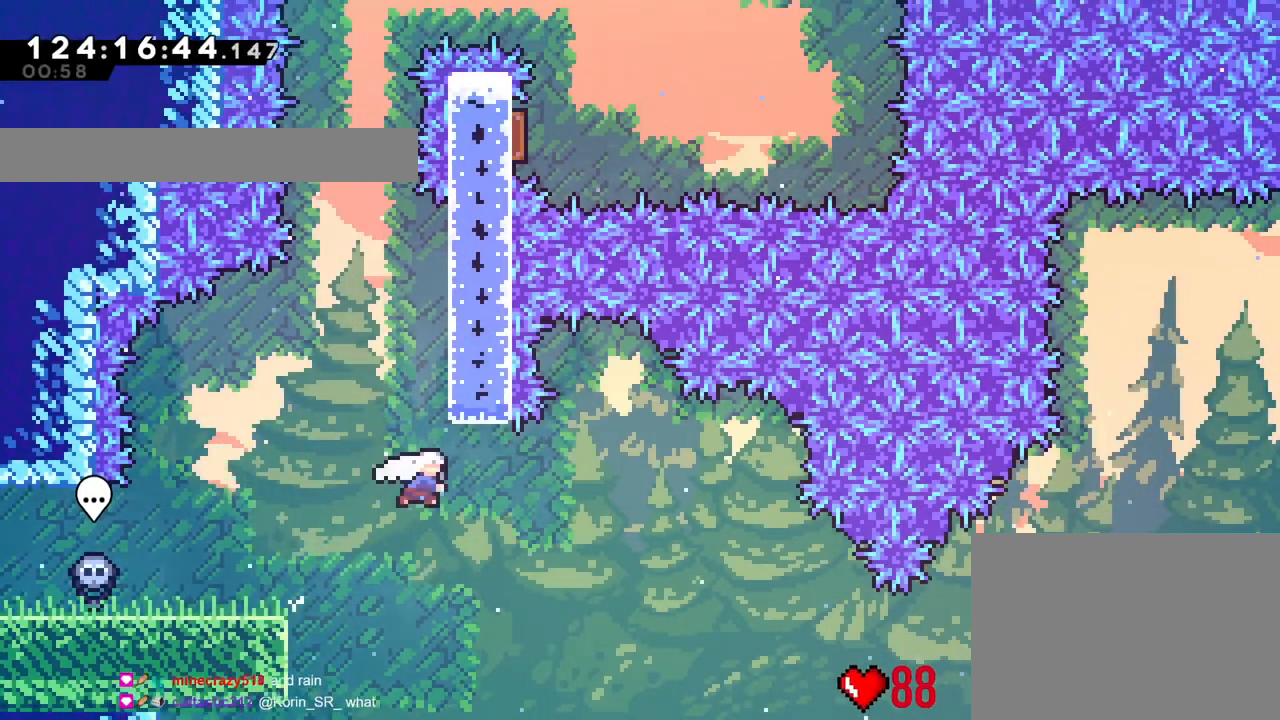
{"buttons": ["B"], "left_stick": "center", "right_stick": "center", "events": [[16, "Y", "down"], [150, "B", "up"], [150, "Y", "up"], [217, "left_stick", "center"], [233, "B", "down"]]}